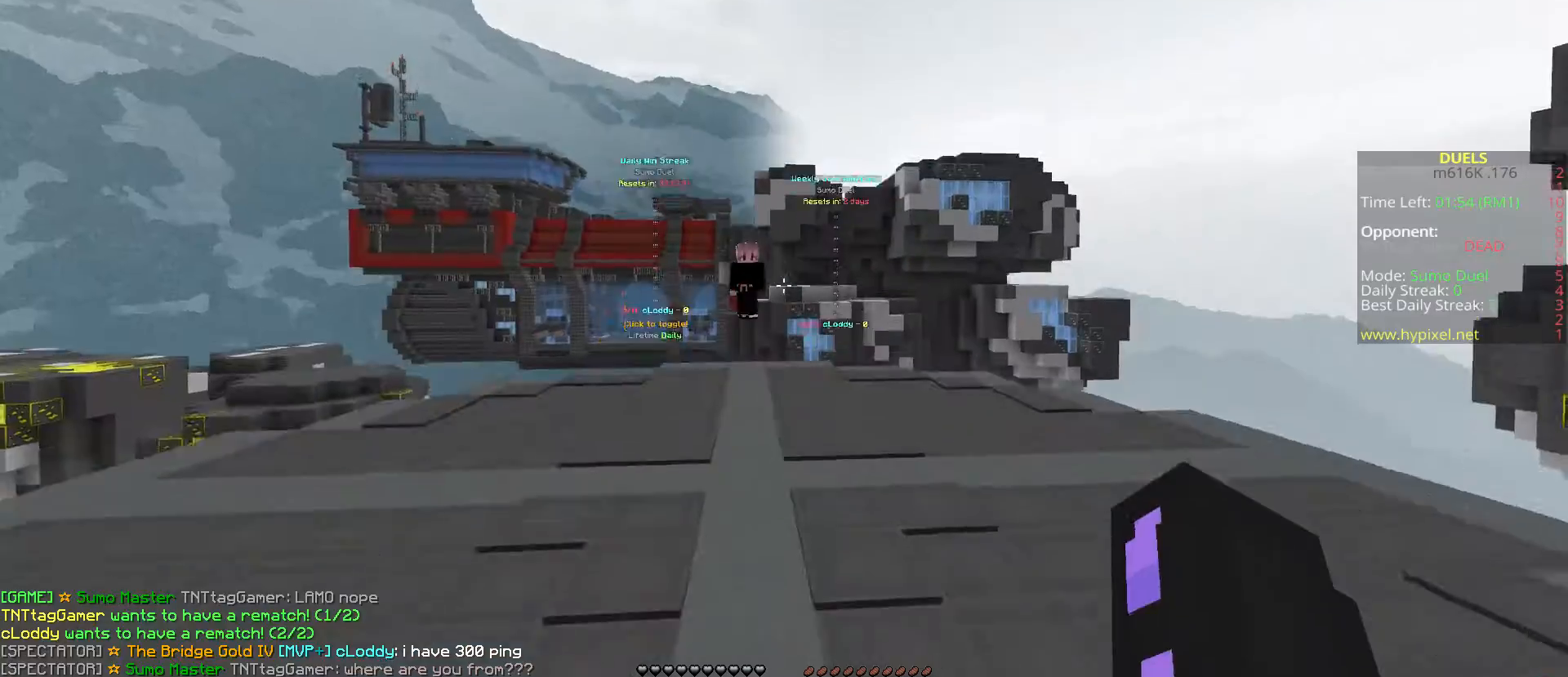
Gameplay with keyboard; each line is a JSON object with the keys held at the frame after it. "events" lists presses ("down") and releases ("up") of "a", "d", "s", "space" and "w" between this image and that frame as [ms after this image, input, new state], when the widget could be followed in between. No other keys are recorded. Mouse input is not recorded.
{"keys": ["w"], "events": [[133, "w", "down"]]}
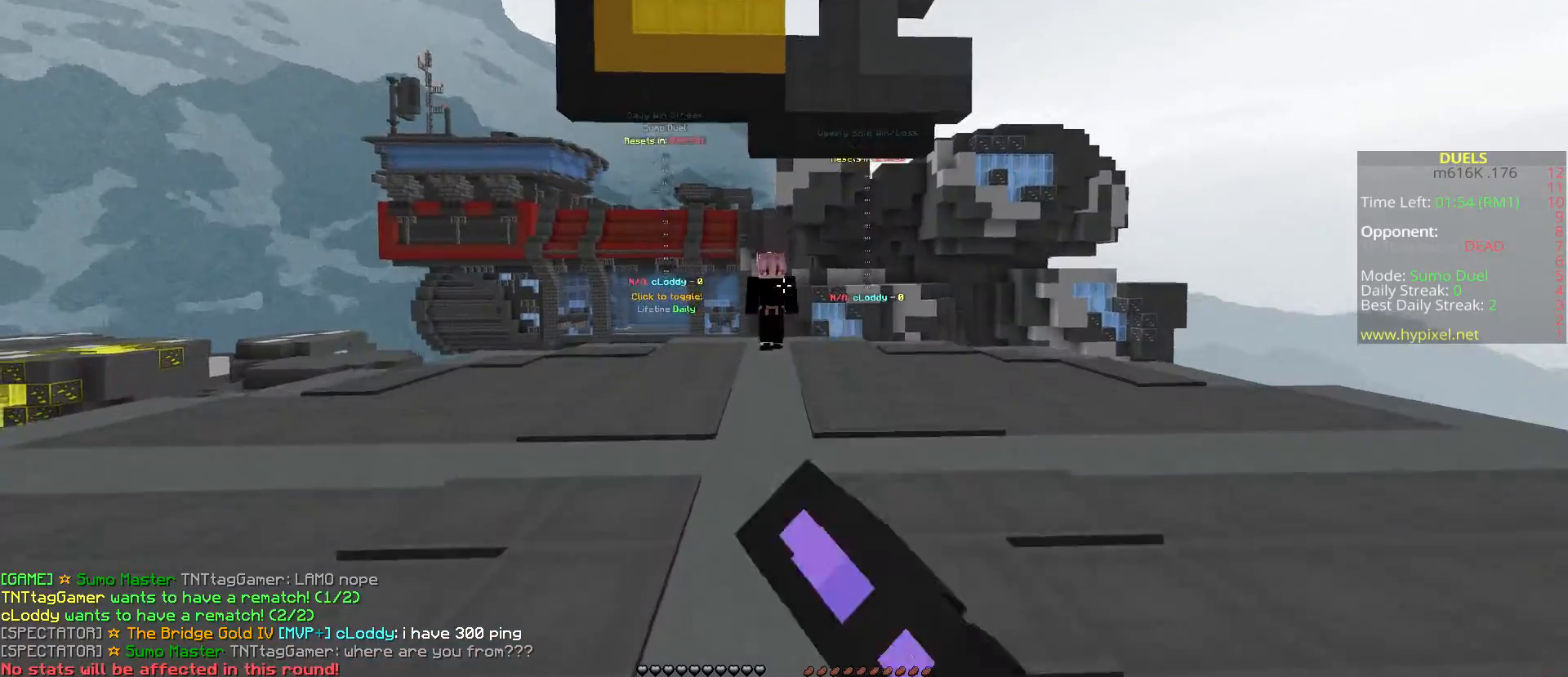
{"keys": ["w"], "events": []}
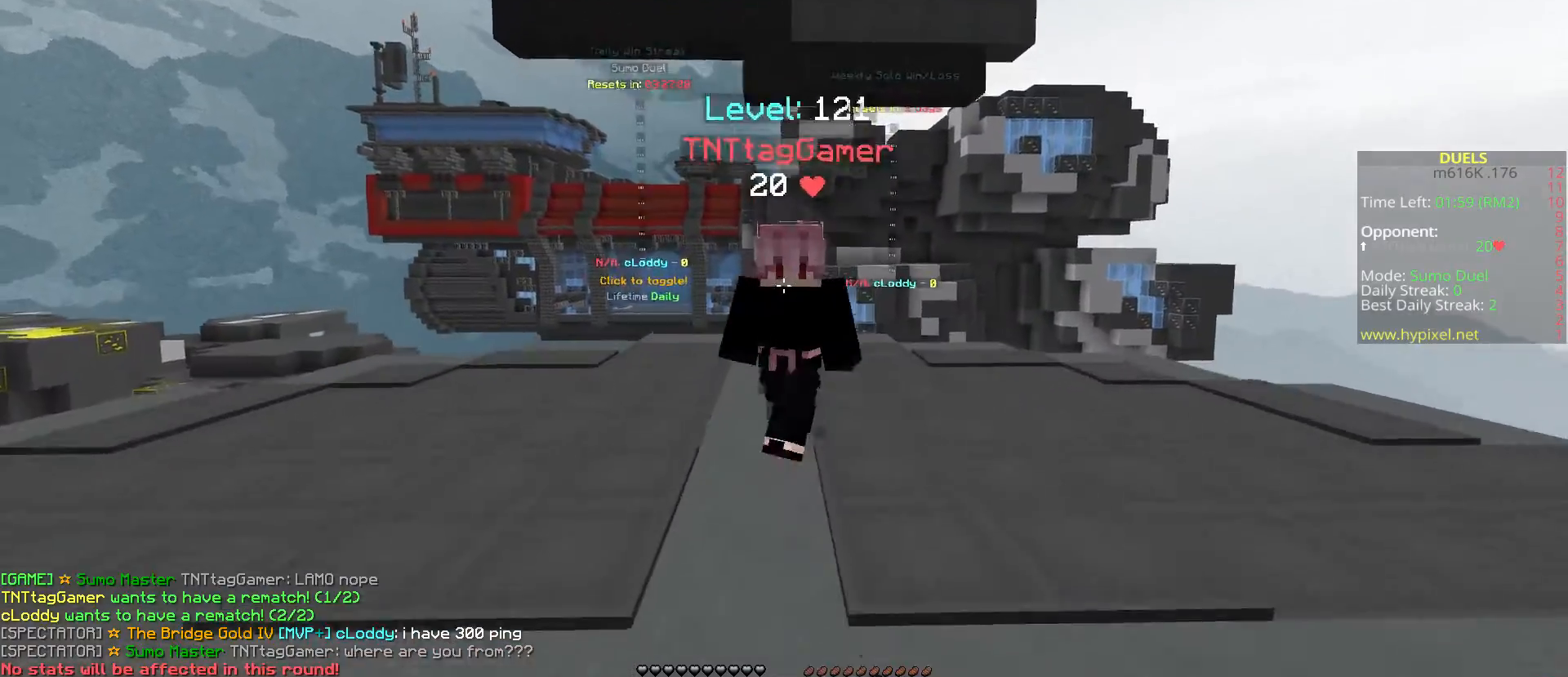
{"keys": ["w"], "events": []}
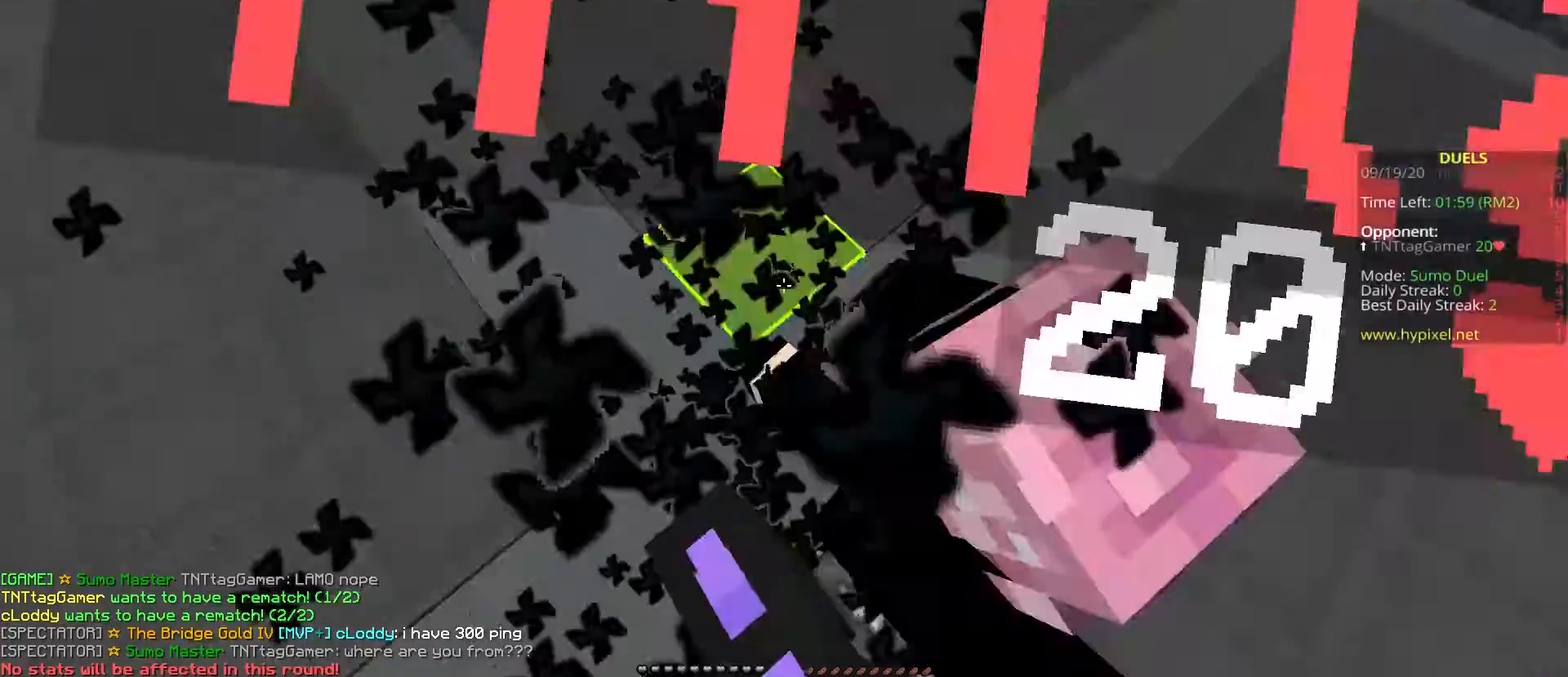
{"keys": ["w"], "events": []}
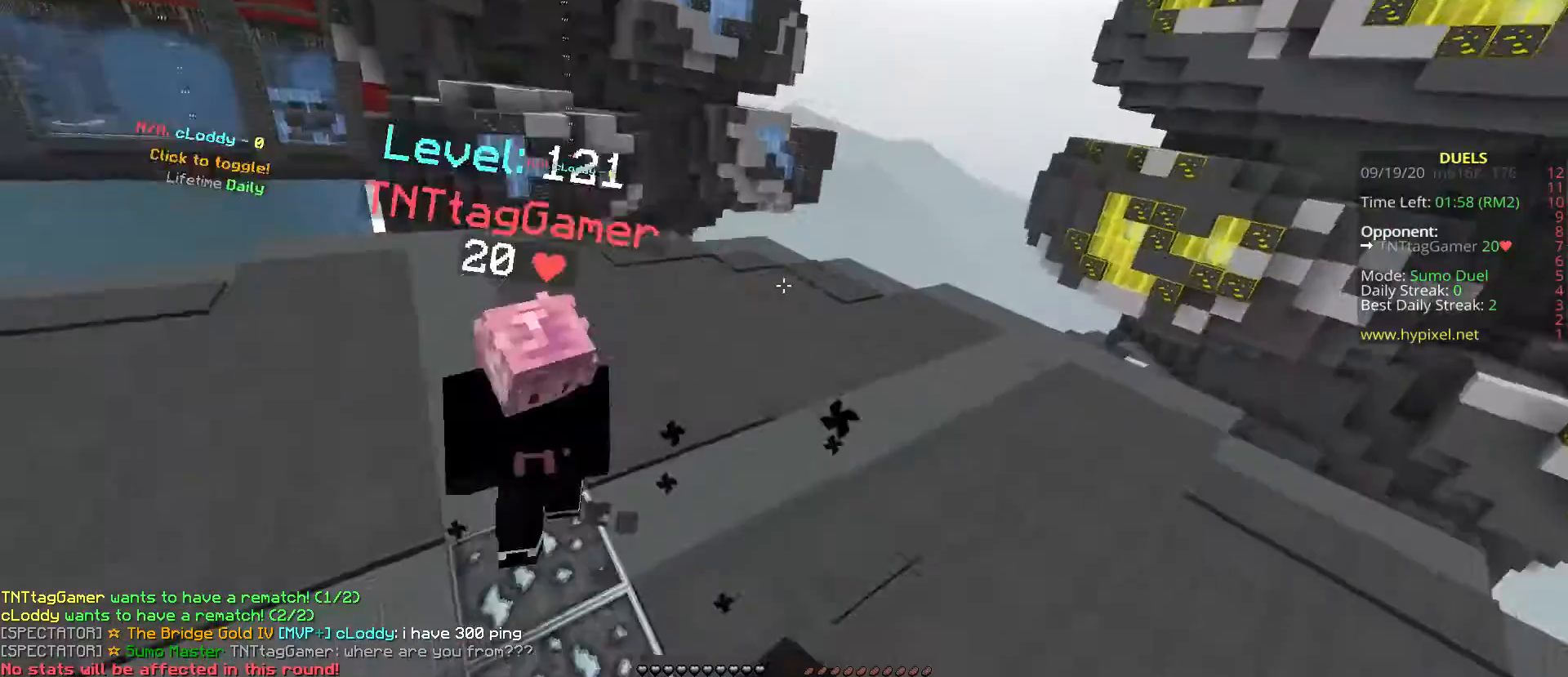
{"keys": ["w"], "events": []}
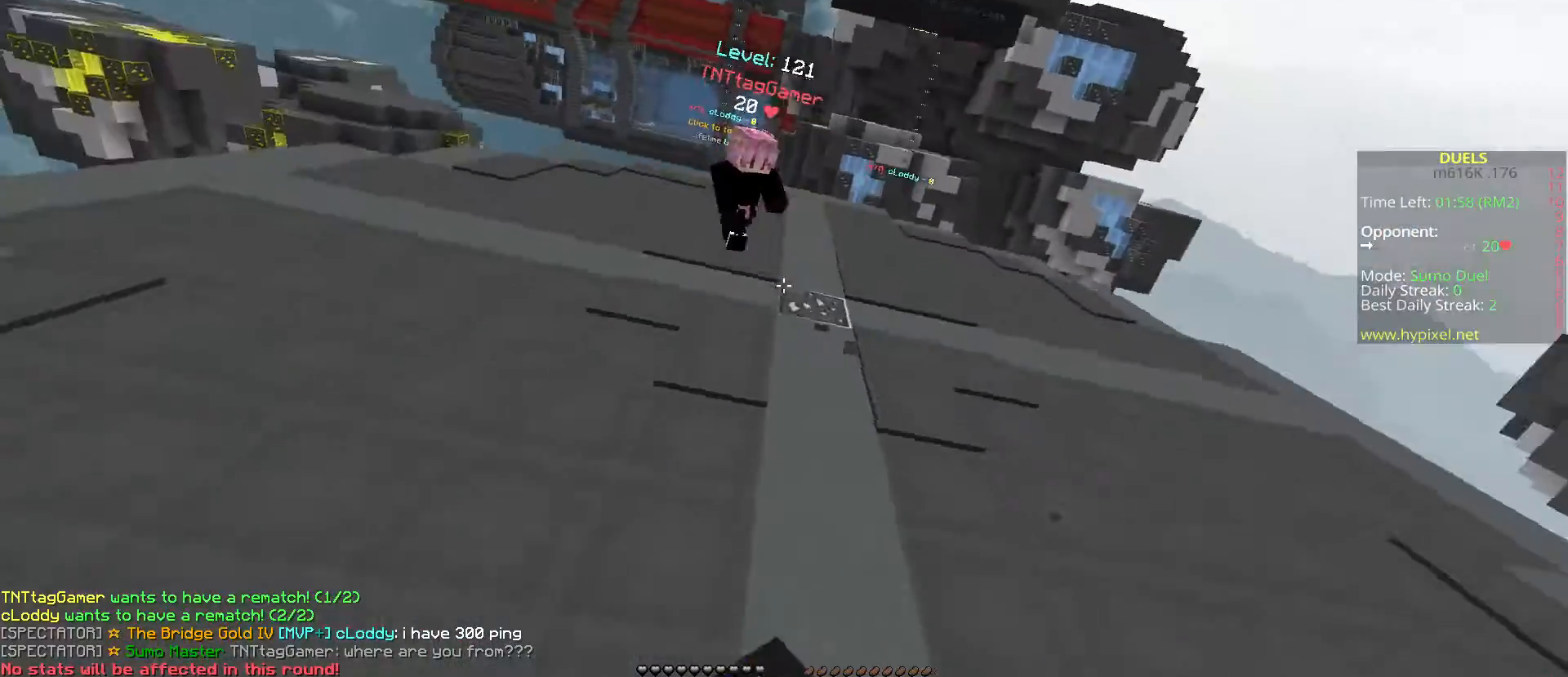
{"keys": ["d", "w"], "events": [[467, "d", "down"]]}
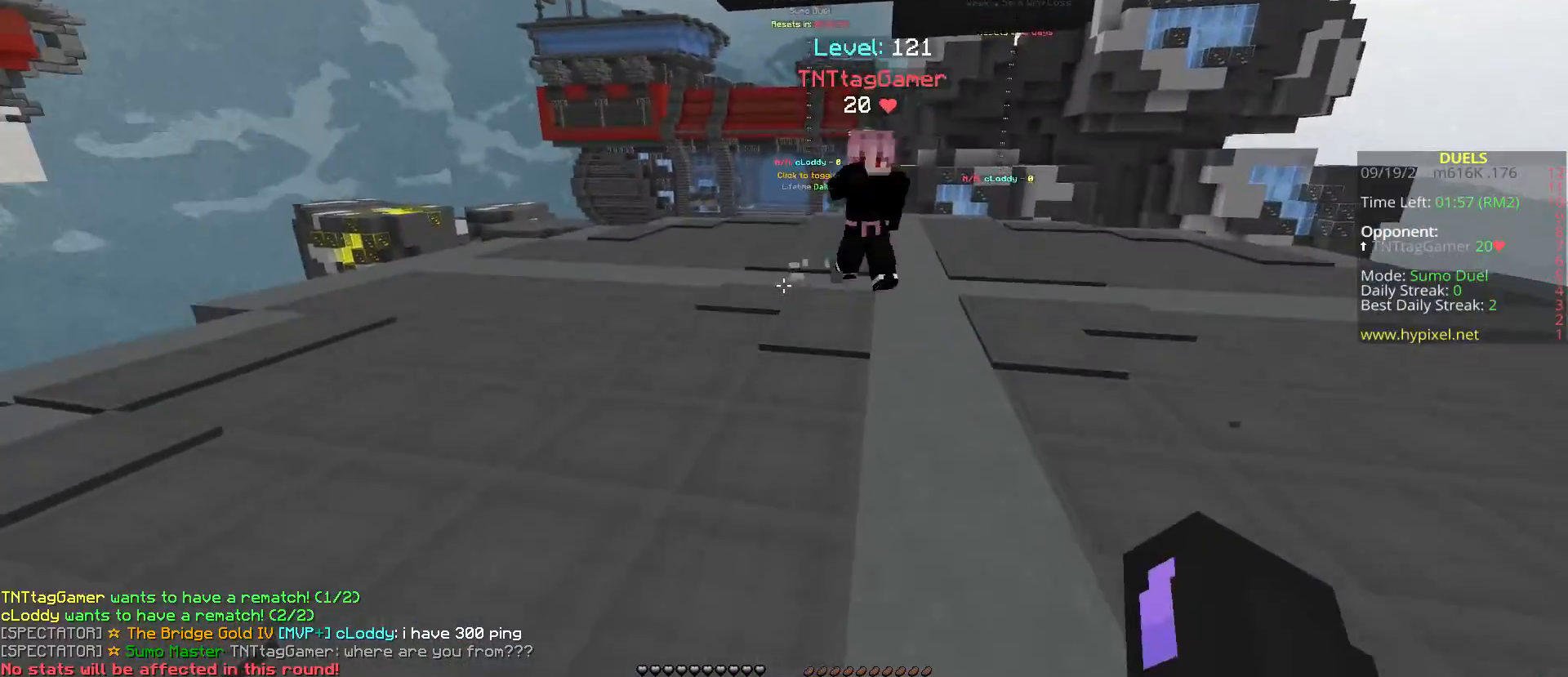
{"keys": ["w"], "events": [[200, "d", "up"]]}
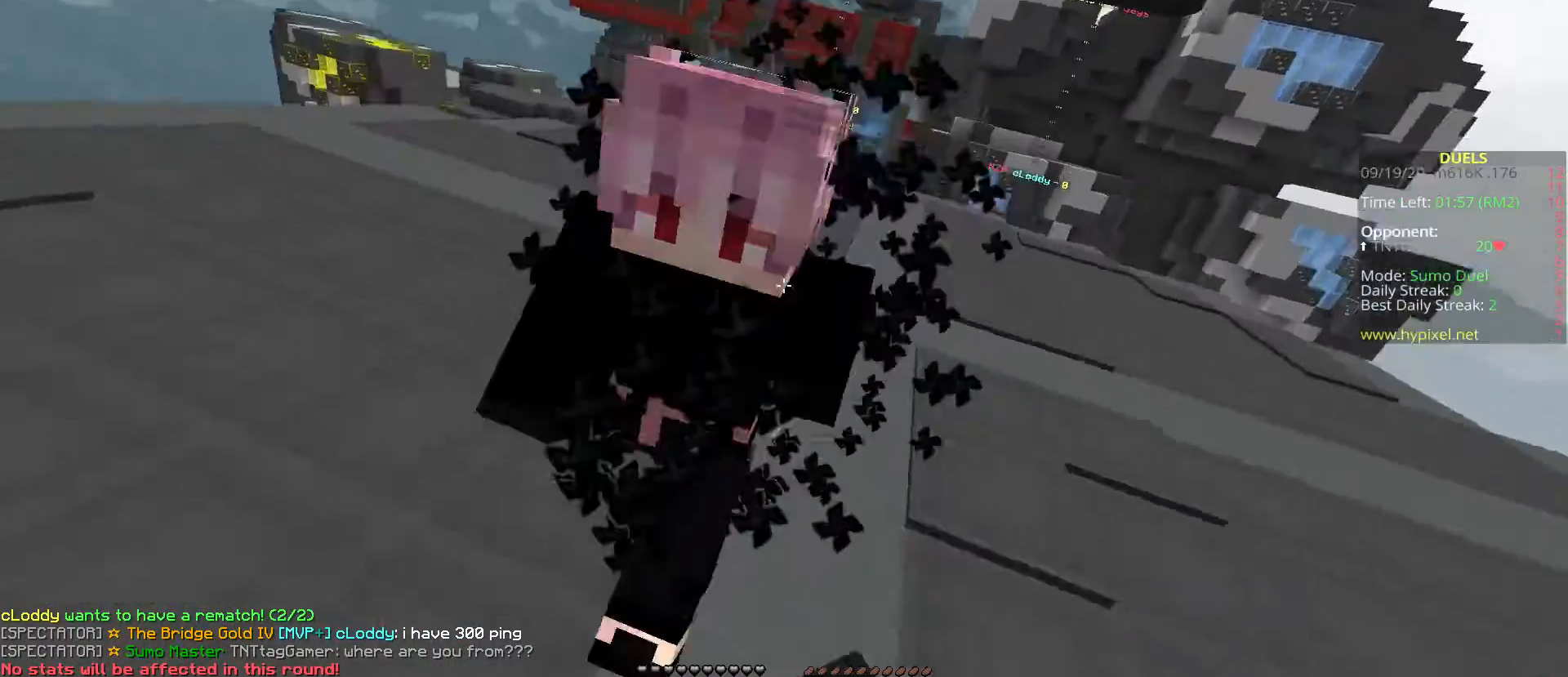
{"keys": ["w"], "events": []}
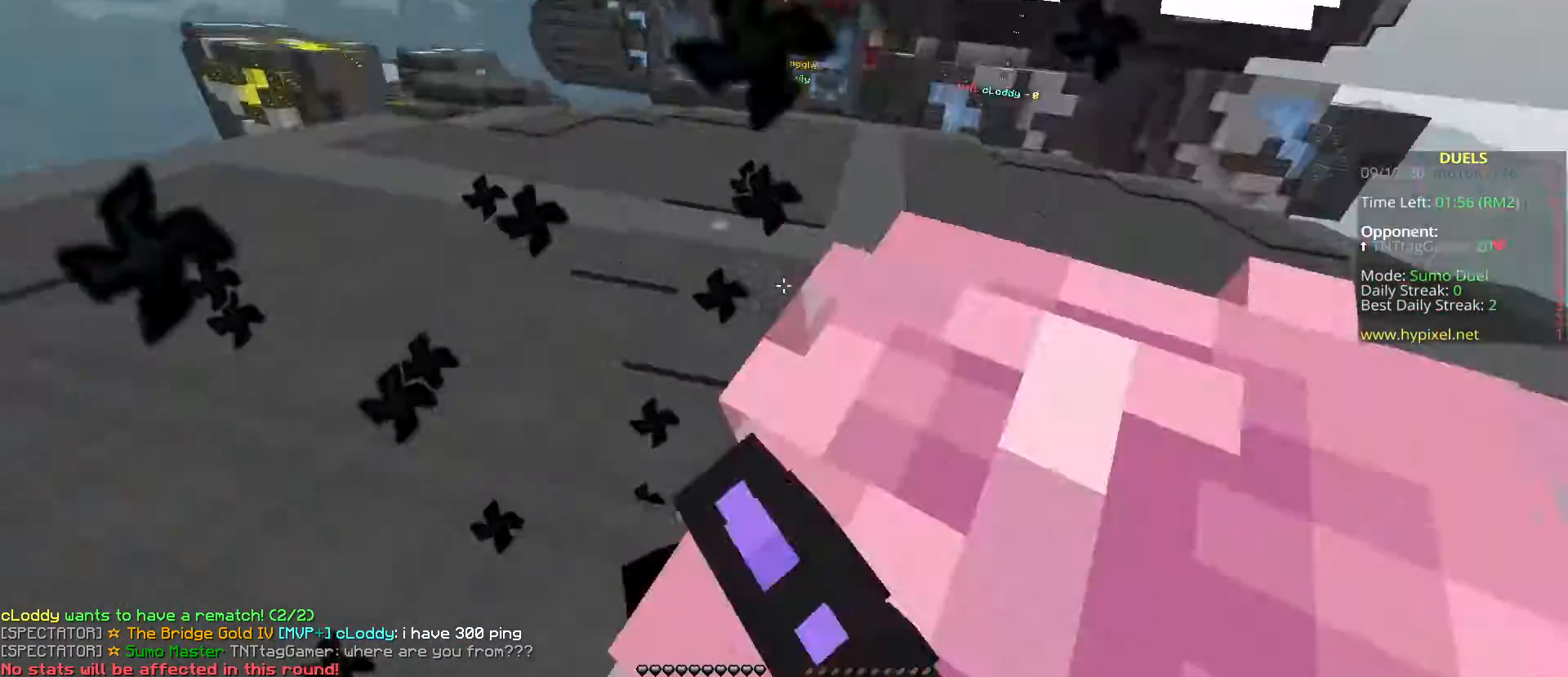
{"keys": ["w"], "events": []}
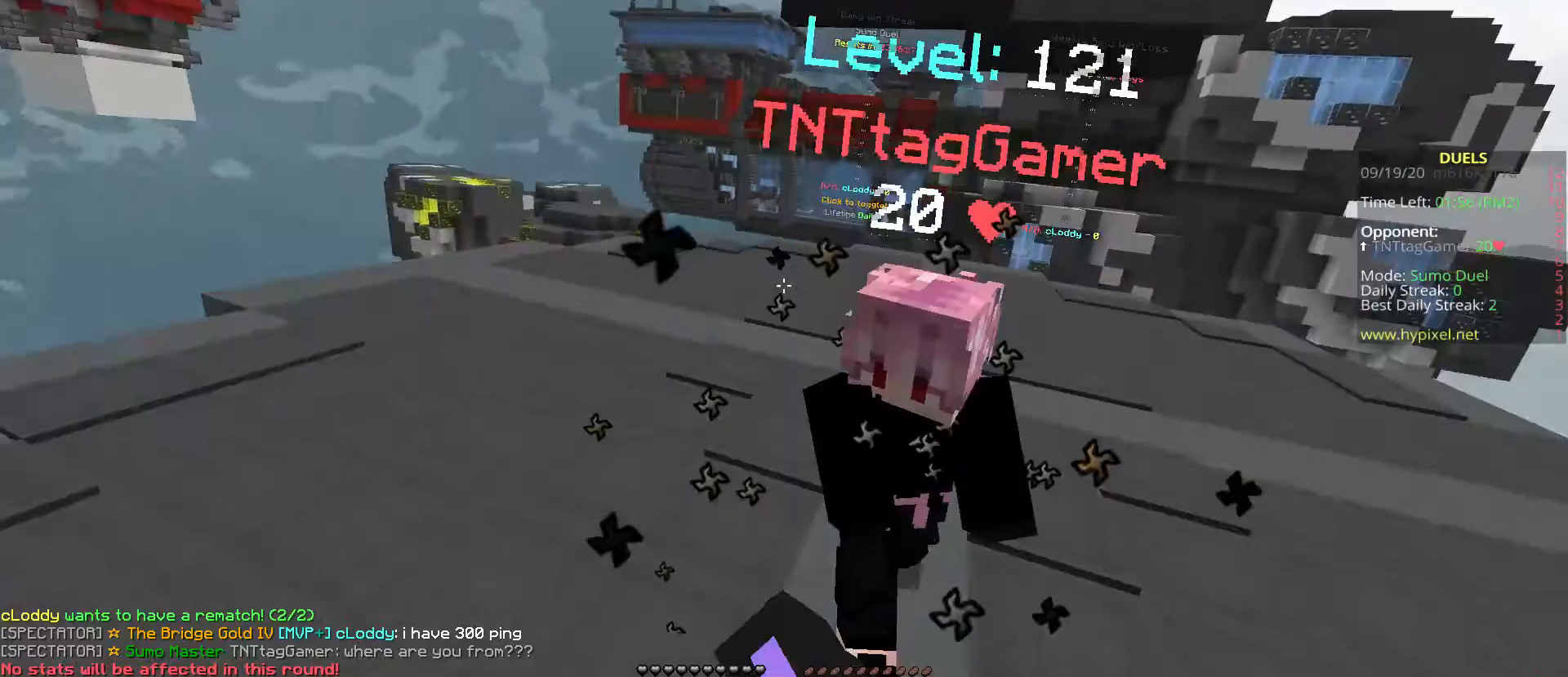
{"keys": ["w"], "events": []}
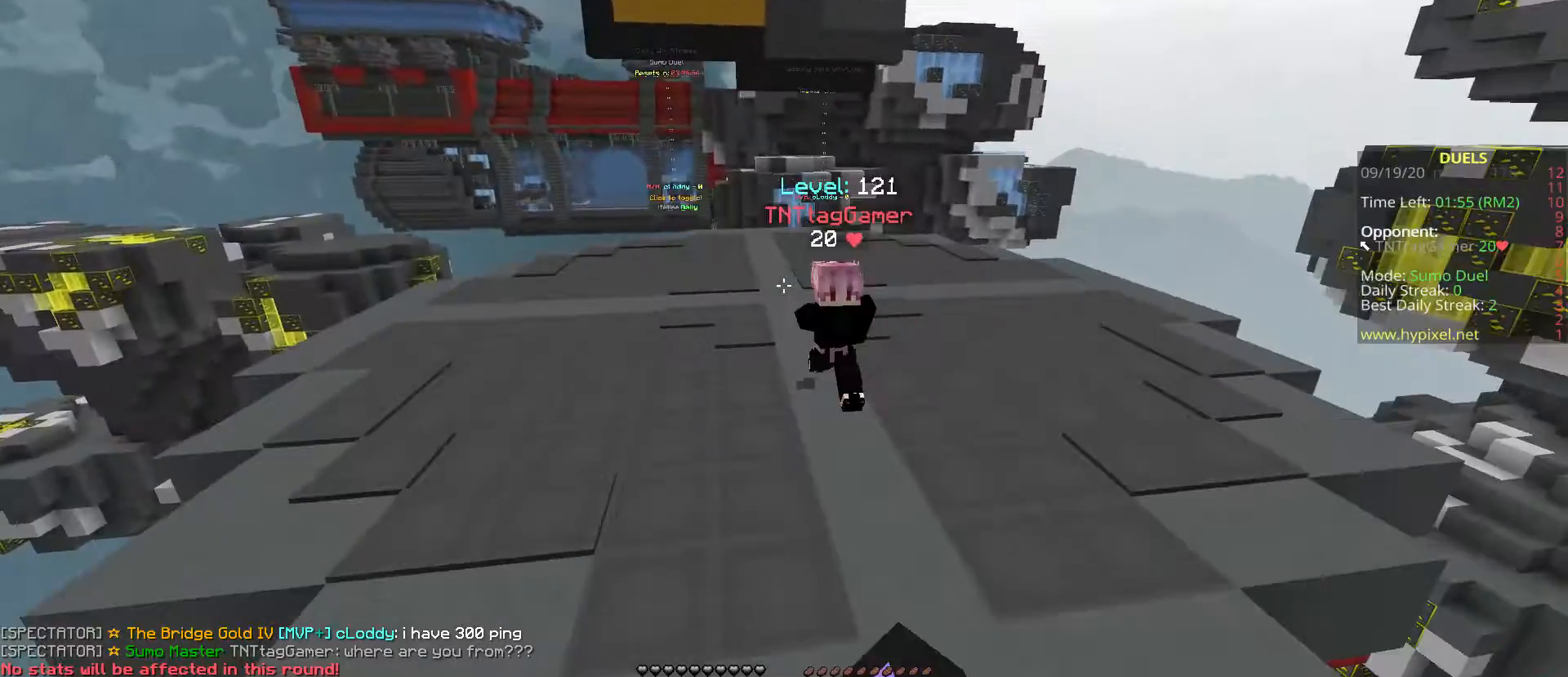
{"keys": ["w"], "events": []}
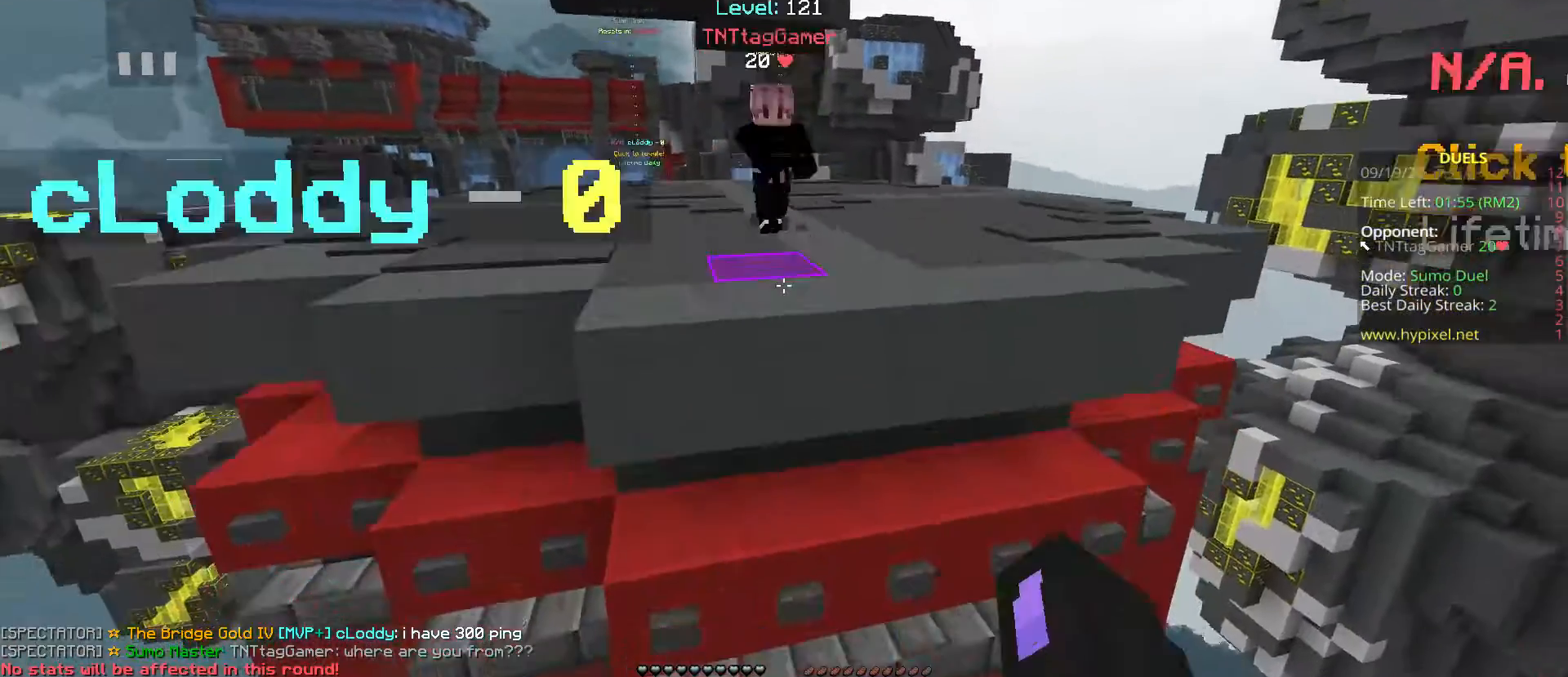
{"keys": ["w"], "events": []}
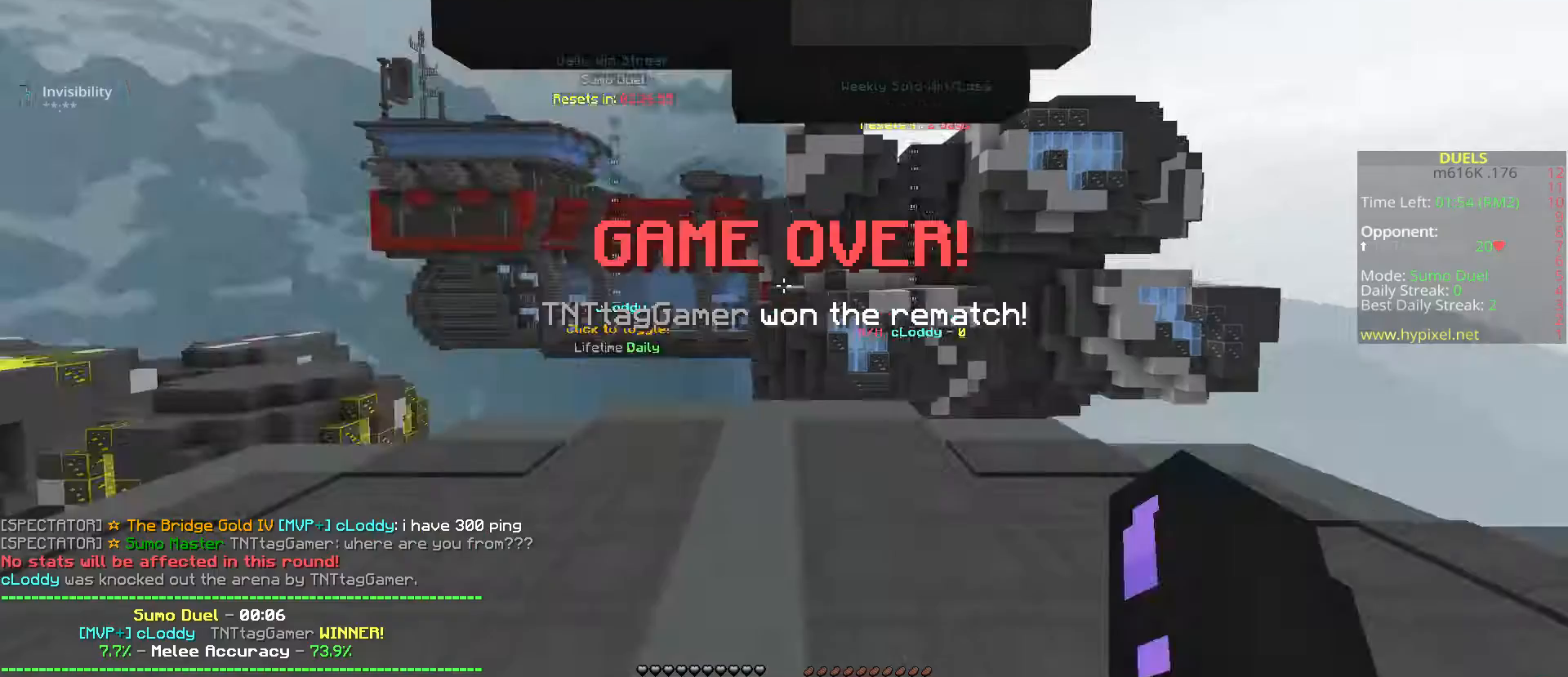
{"keys": [], "events": [[133, "w", "up"]]}